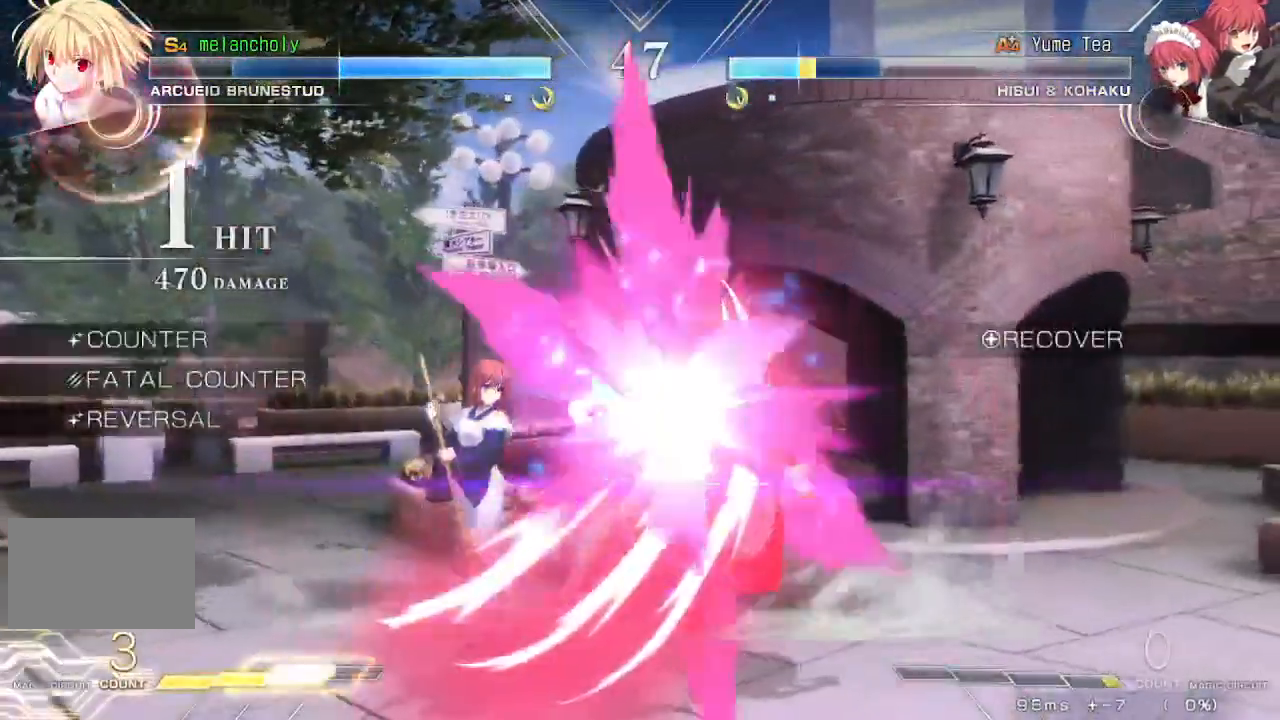
Gameplay with a controller (arcade stick); each line is a JSON object with the inputs held at the frame after it. "events" lists button and stick changes between this image and that frame as [ms after this image, input, new state], when the widget could be followed in between. Not read: L3 R3 other_buttons.
{"buttons": ["DPAD_RIGHT"], "events": [[300, "DPAD_RIGHT", "down"], [300, "DPAD_UP", "down"], [367, "TRIANGLE", "down"], [433, "DPAD_UP", "up"], [467, "TRIANGLE", "up"]]}
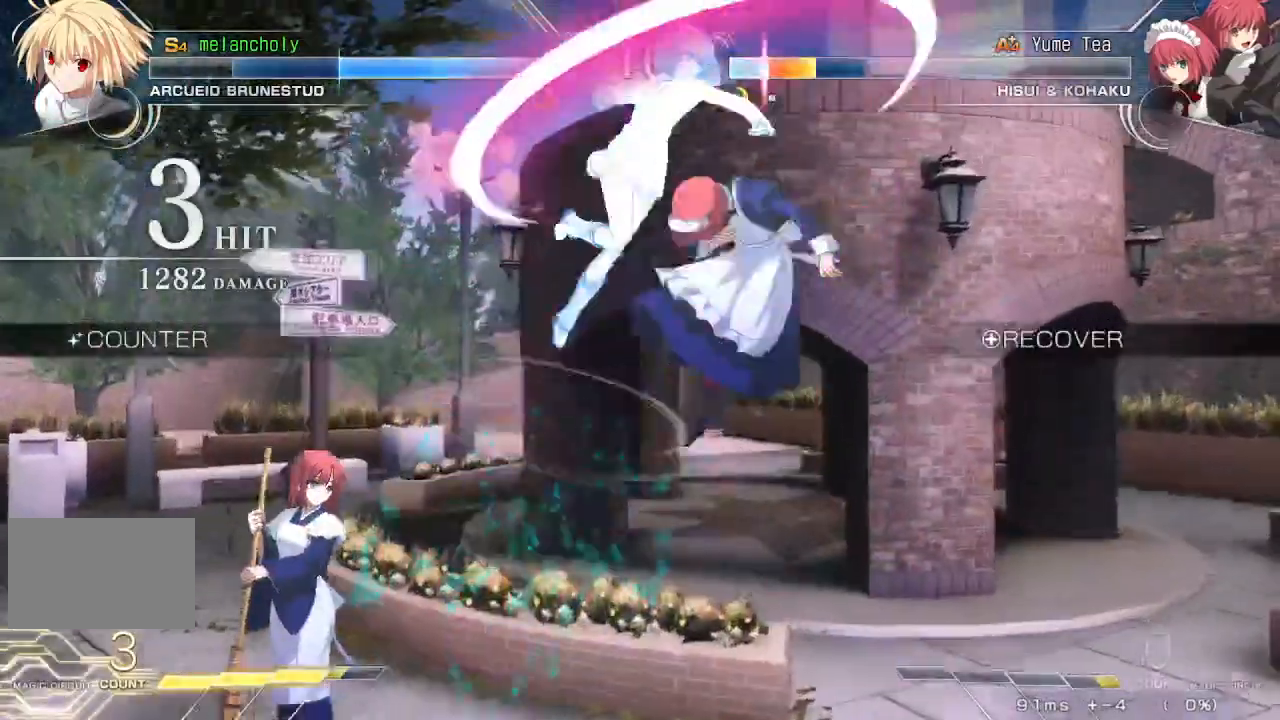
{"buttons": ["R1", "DPAD_DOWN"], "events": [[317, "R1", "down"], [367, "DPAD_RIGHT", "up"], [400, "R1", "up"], [417, "DPAD_DOWN", "down"], [467, "R1", "down"]]}
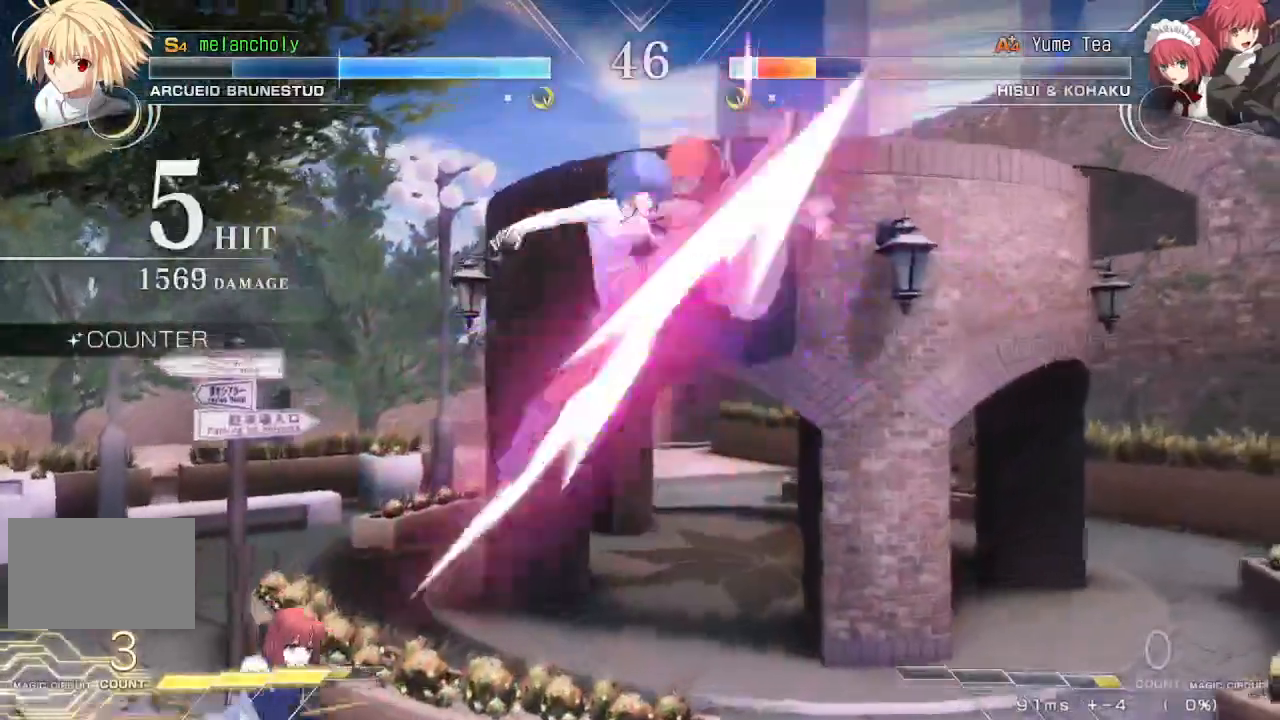
{"buttons": ["R1", "DPAD_DOWN"], "events": [[33, "R1", "up"], [100, "R1", "down"], [150, "R1", "up"], [217, "R1", "down"], [267, "R1", "up"], [333, "R1", "down"], [400, "R1", "up"], [467, "R1", "down"]]}
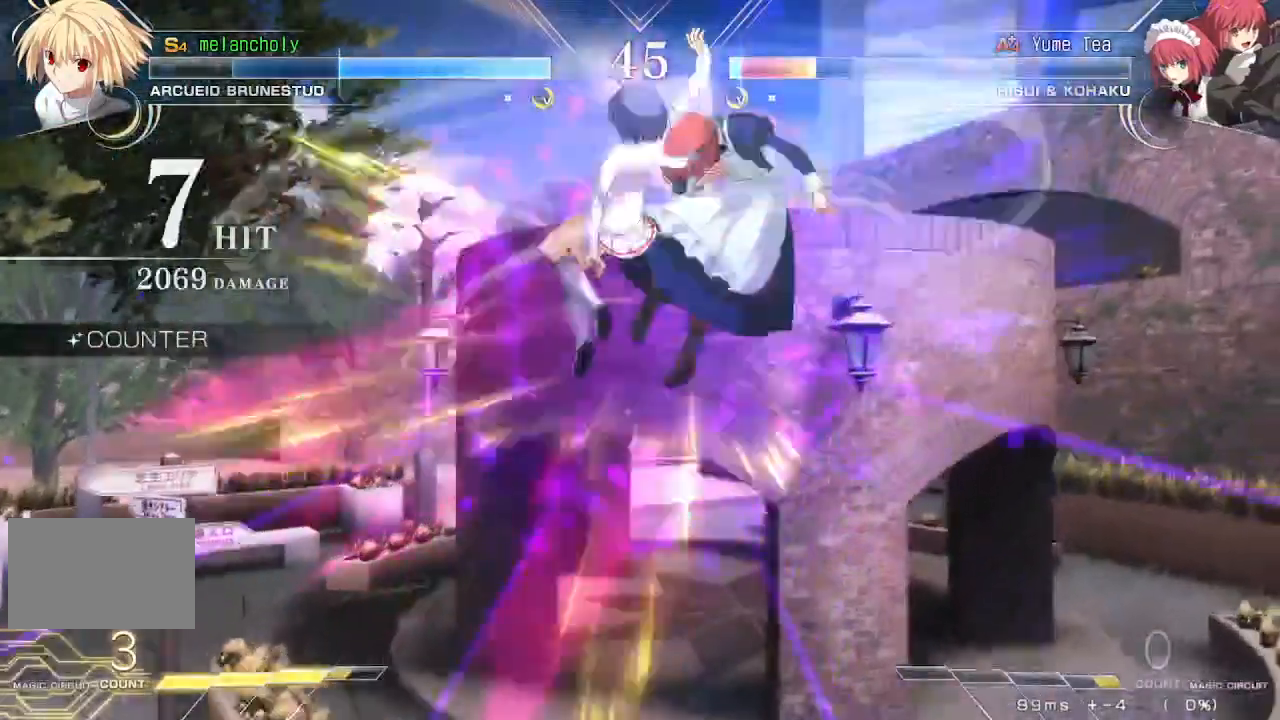
{"buttons": ["DPAD_DOWN"], "events": [[33, "R1", "up"], [50, "DPAD_DOWN", "up"], [167, "DPAD_DOWN", "down"], [200, "DPAD_DOWN", "up"], [250, "TRIANGLE", "down"], [267, "DPAD_DOWN", "down"], [267, "TRIANGLE", "up"], [317, "DPAD_DOWN", "up"], [333, "TRIANGLE", "down"], [367, "DPAD_DOWN", "down"], [383, "TRIANGLE", "up"], [450, "DPAD_DOWN", "up"], [450, "TRIANGLE", "down"], [467, "DPAD_DOWN", "down"], [500, "TRIANGLE", "up"]]}
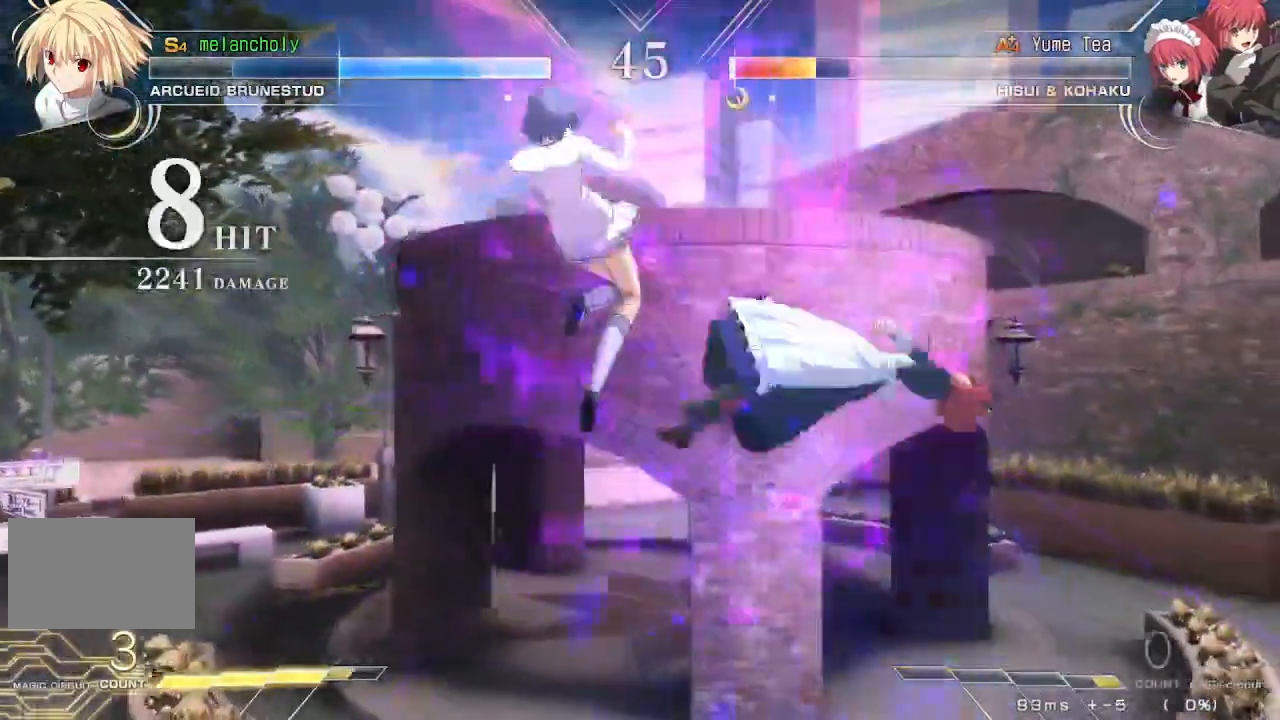
{"buttons": ["DPAD_RIGHT"], "events": [[67, "TRIANGLE", "down"], [83, "DPAD_DOWN", "up"], [117, "DPAD_RIGHT", "down"], [133, "TRIANGLE", "up"]]}
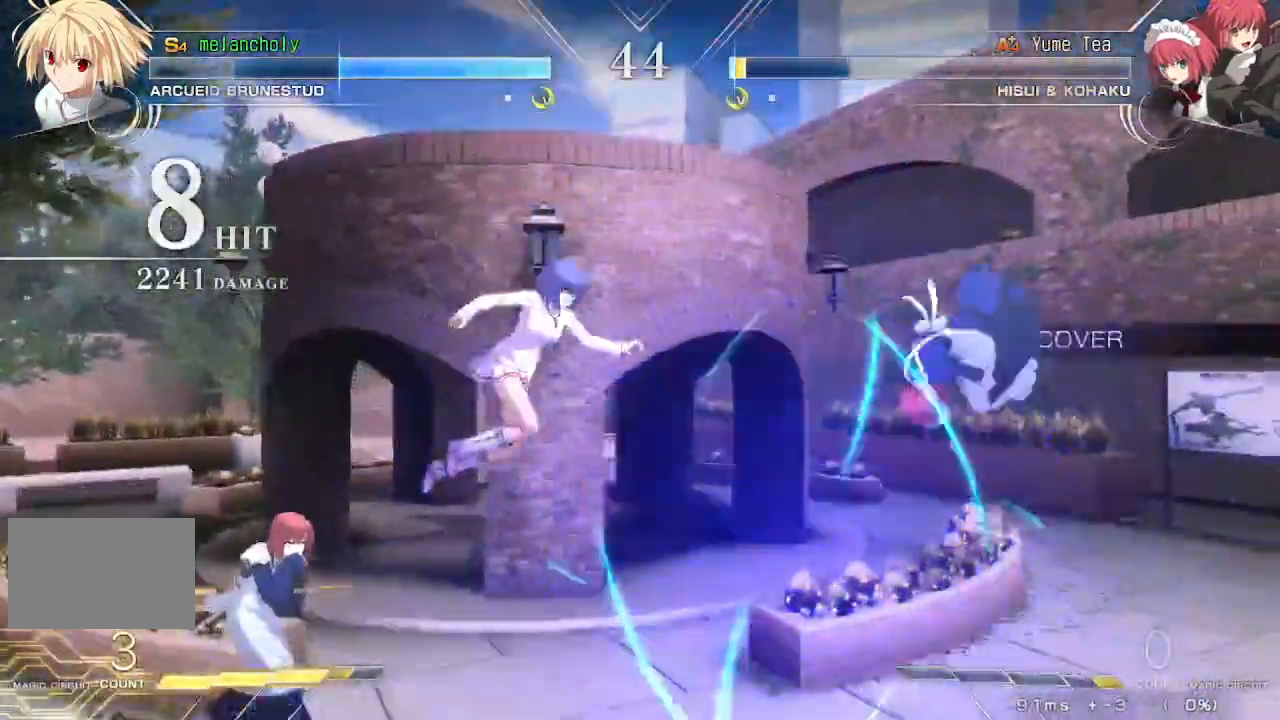
{"buttons": ["DPAD_UP"], "events": [[167, "DPAD_RIGHT", "up"], [283, "DPAD_LEFT", "down"], [283, "DPAD_UP", "down"], [433, "DPAD_LEFT", "up"]]}
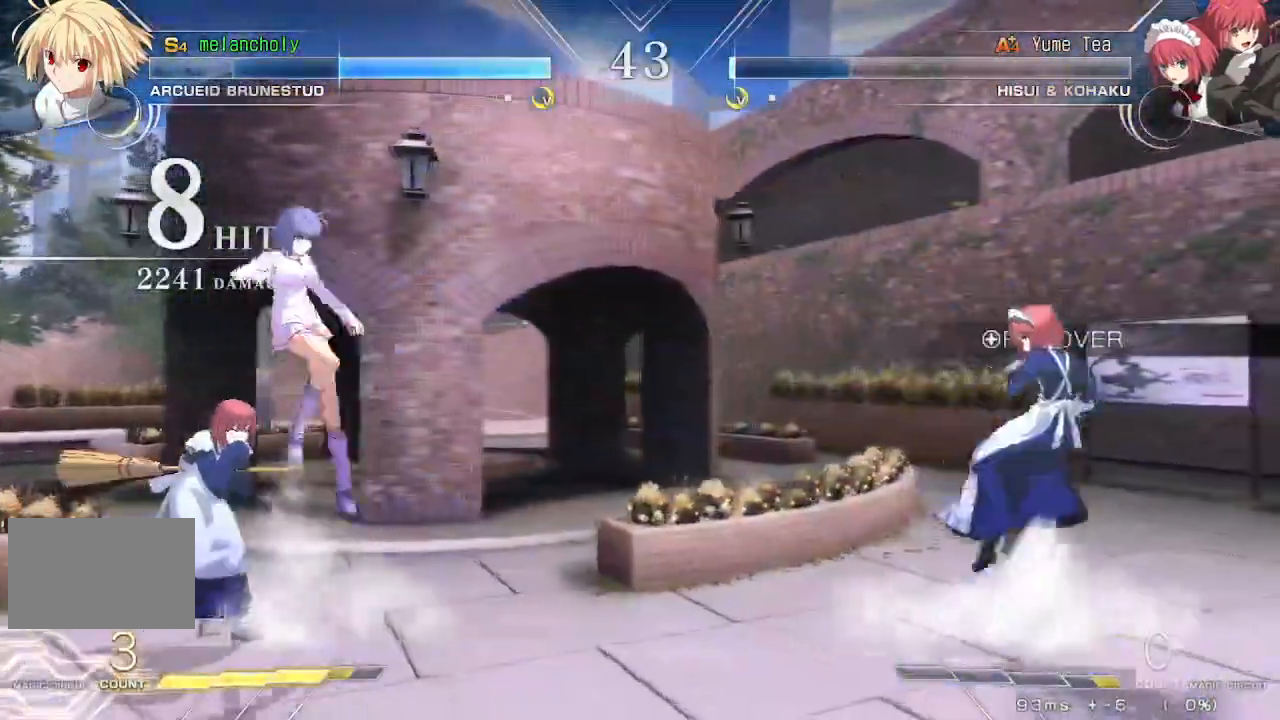
{"buttons": ["SQUARE", "TRIANGLE", "DPAD_RIGHT"], "events": [[117, "DPAD_UP", "up"], [283, "DPAD_RIGHT", "down"], [417, "SQUARE", "down"], [417, "TRIANGLE", "down"]]}
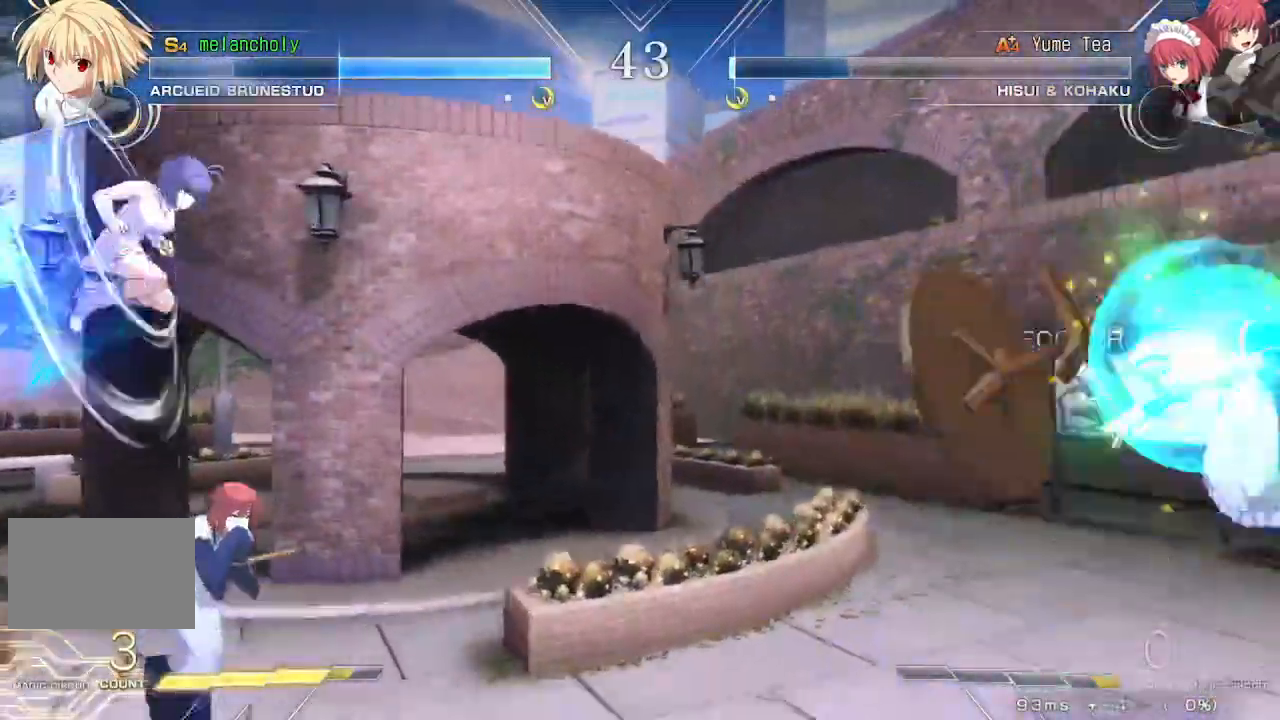
{"buttons": ["DPAD_LEFT"], "events": [[67, "SQUARE", "up"], [67, "TRIANGLE", "up"], [167, "DPAD_UP", "down"], [333, "DPAD_RIGHT", "up"], [333, "DPAD_UP", "up"], [483, "DPAD_LEFT", "down"]]}
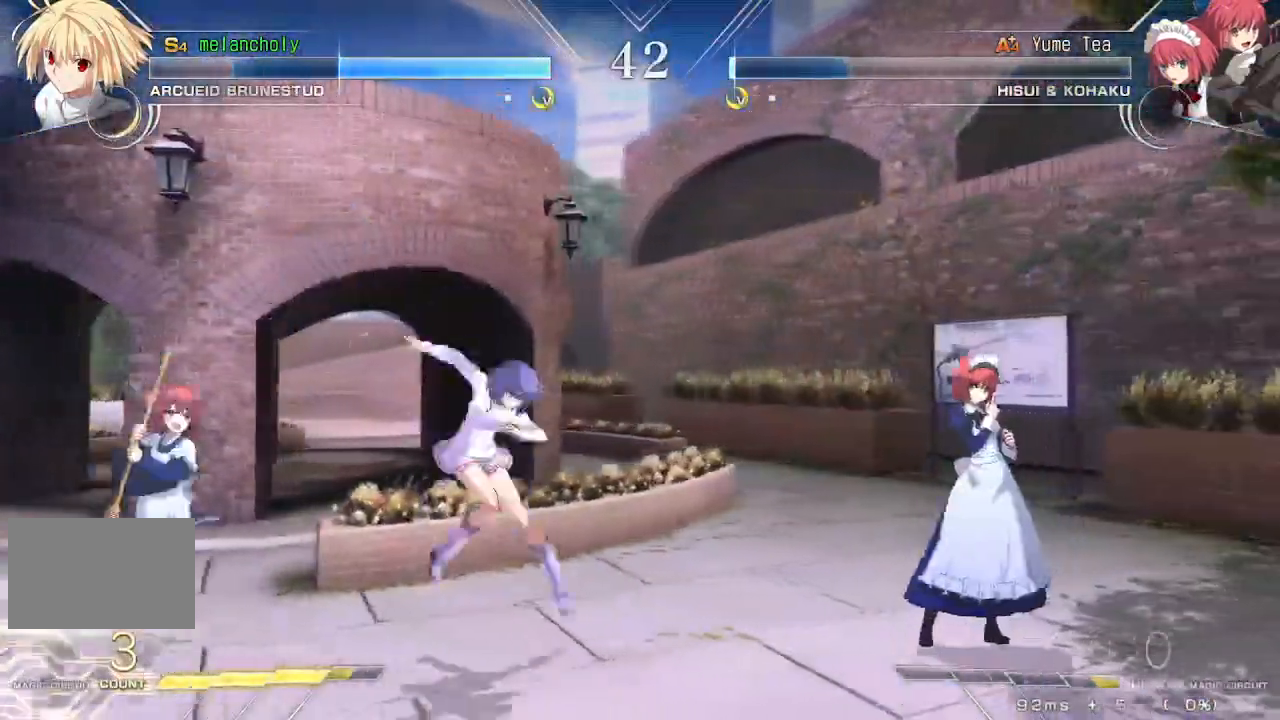
{"buttons": ["DPAD_UP", "DPAD_LEFT"], "events": [[133, "DPAD_DOWN", "down"], [450, "DPAD_DOWN", "up"], [467, "DPAD_UP", "down"]]}
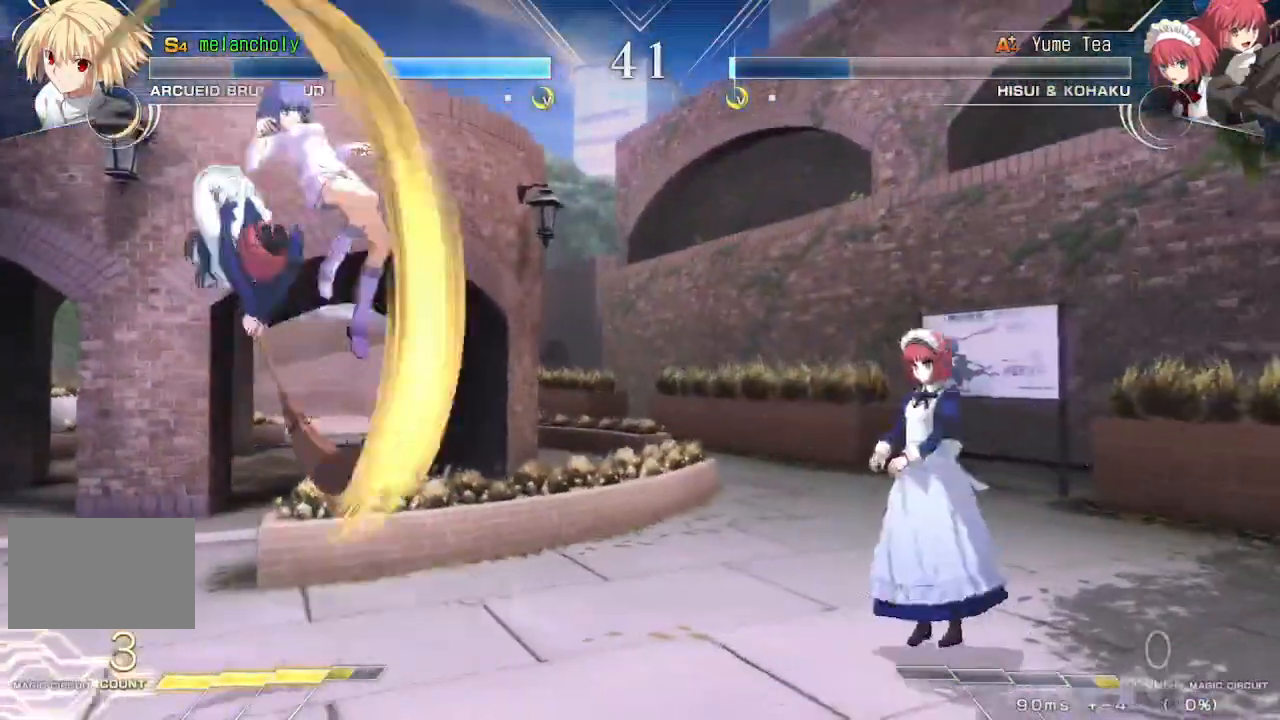
{"buttons": ["DPAD_LEFT"], "events": [[50, "CROSS", "down"], [83, "DPAD_UP", "up"], [450, "CROSS", "up"]]}
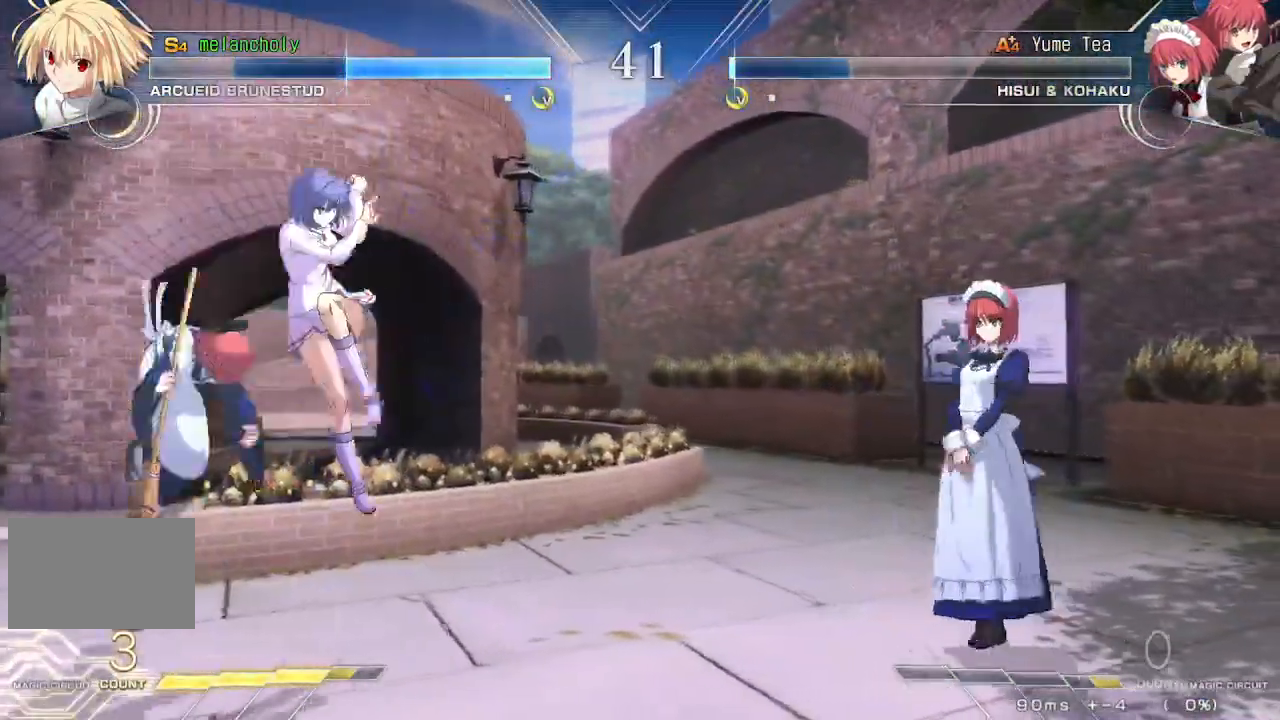
{"buttons": ["DPAD_DOWN", "DPAD_LEFT"], "events": [[33, "DPAD_DOWN", "down"]]}
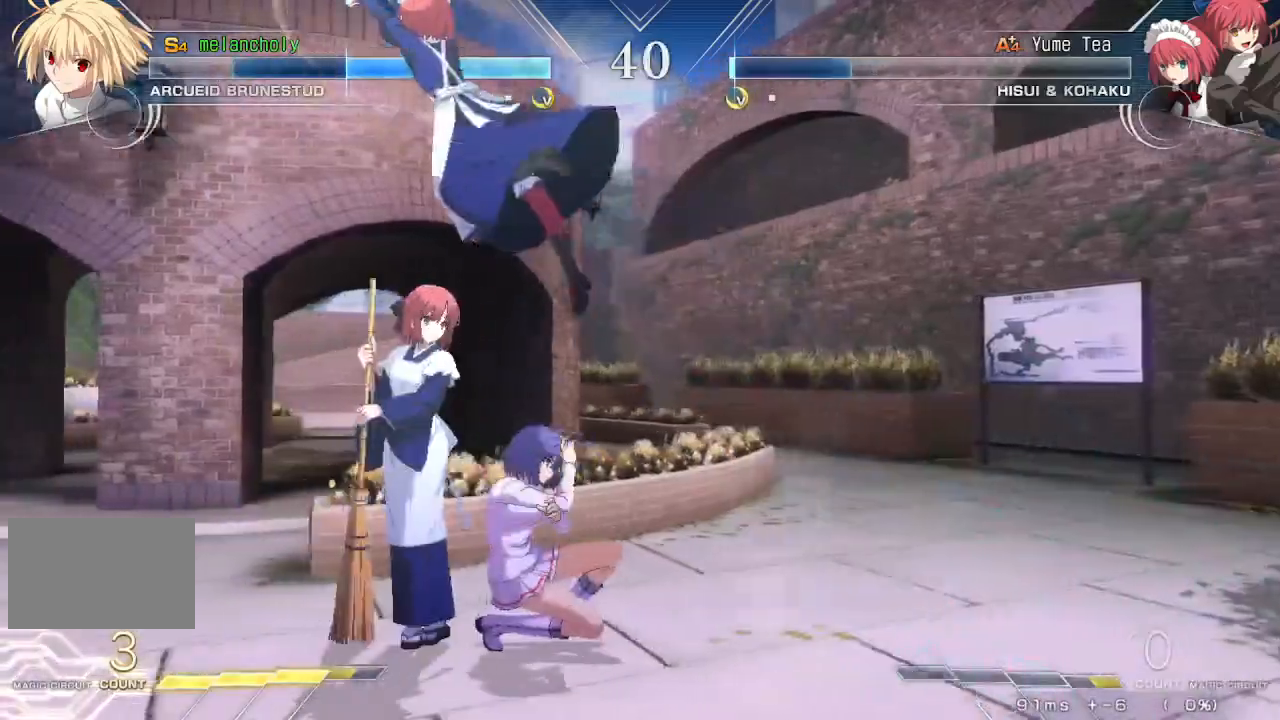
{"buttons": ["SQUARE", "TRIANGLE", "DPAD_LEFT"], "events": [[150, "DPAD_DOWN", "up"], [183, "DPAD_UP", "down"], [400, "SQUARE", "down"], [400, "TRIANGLE", "down"], [417, "DPAD_UP", "up"]]}
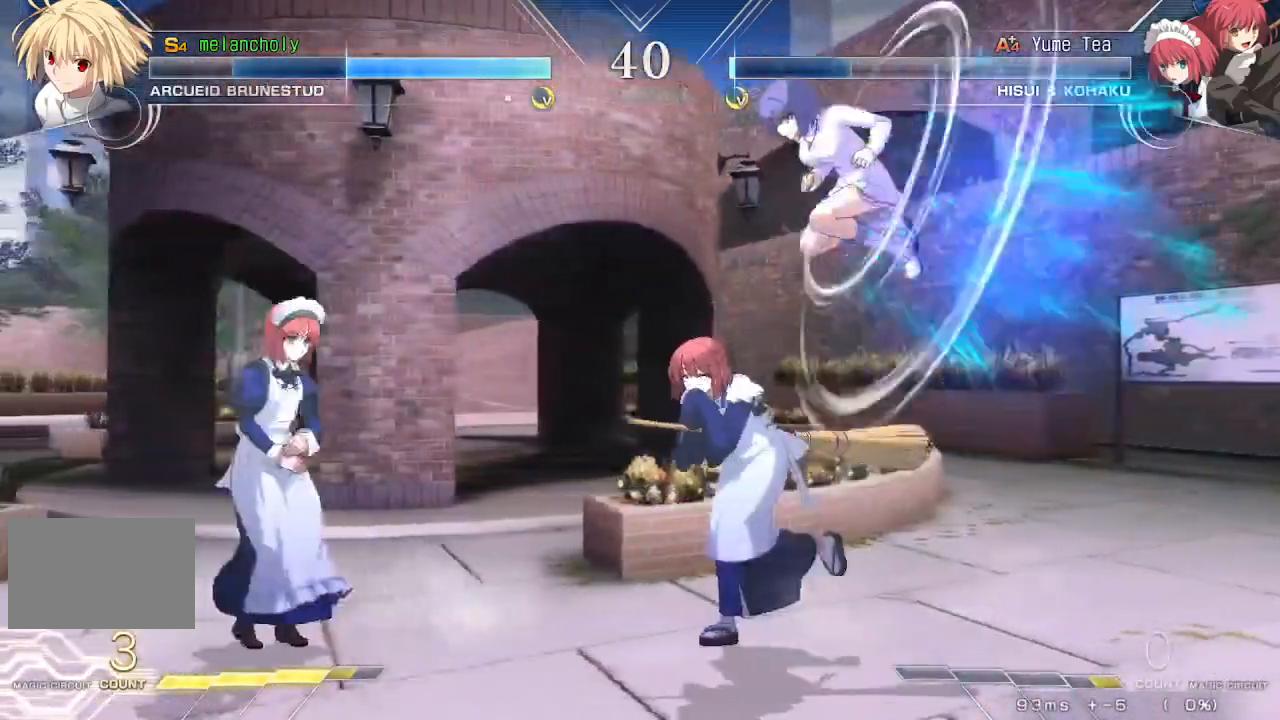
{"buttons": ["DPAD_RIGHT"], "events": [[33, "SQUARE", "up"], [50, "TRIANGLE", "up"], [67, "DPAD_LEFT", "up"], [117, "R1", "down"], [367, "DPAD_RIGHT", "down"], [367, "R1", "up"]]}
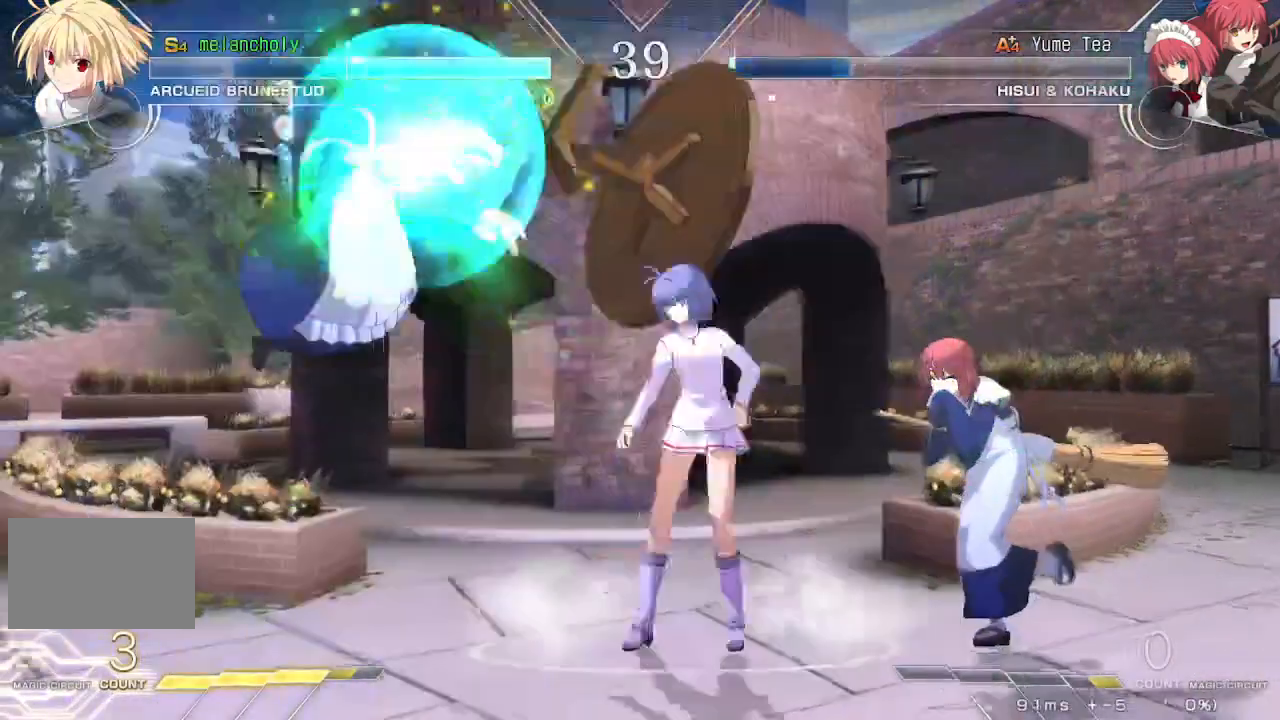
{"buttons": ["DPAD_DOWN", "DPAD_RIGHT"], "events": [[283, "DPAD_DOWN", "down"]]}
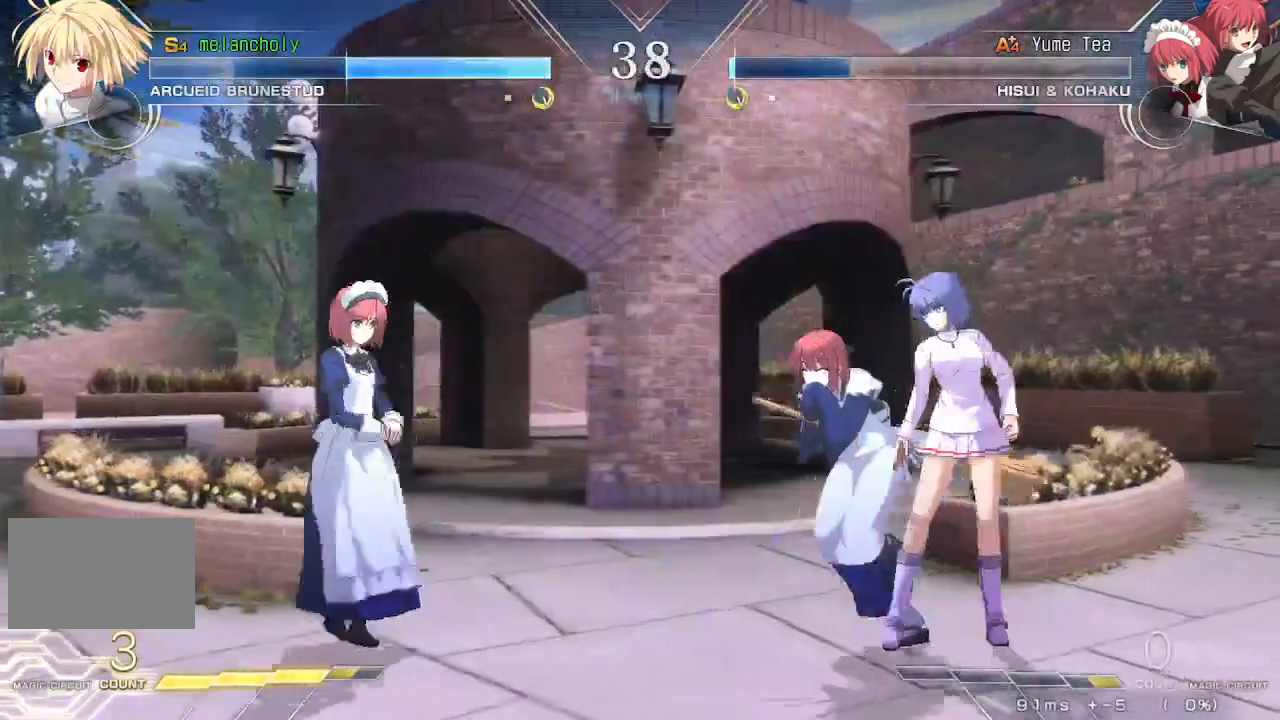
{"buttons": ["DPAD_RIGHT"], "events": [[383, "DPAD_DOWN", "up"]]}
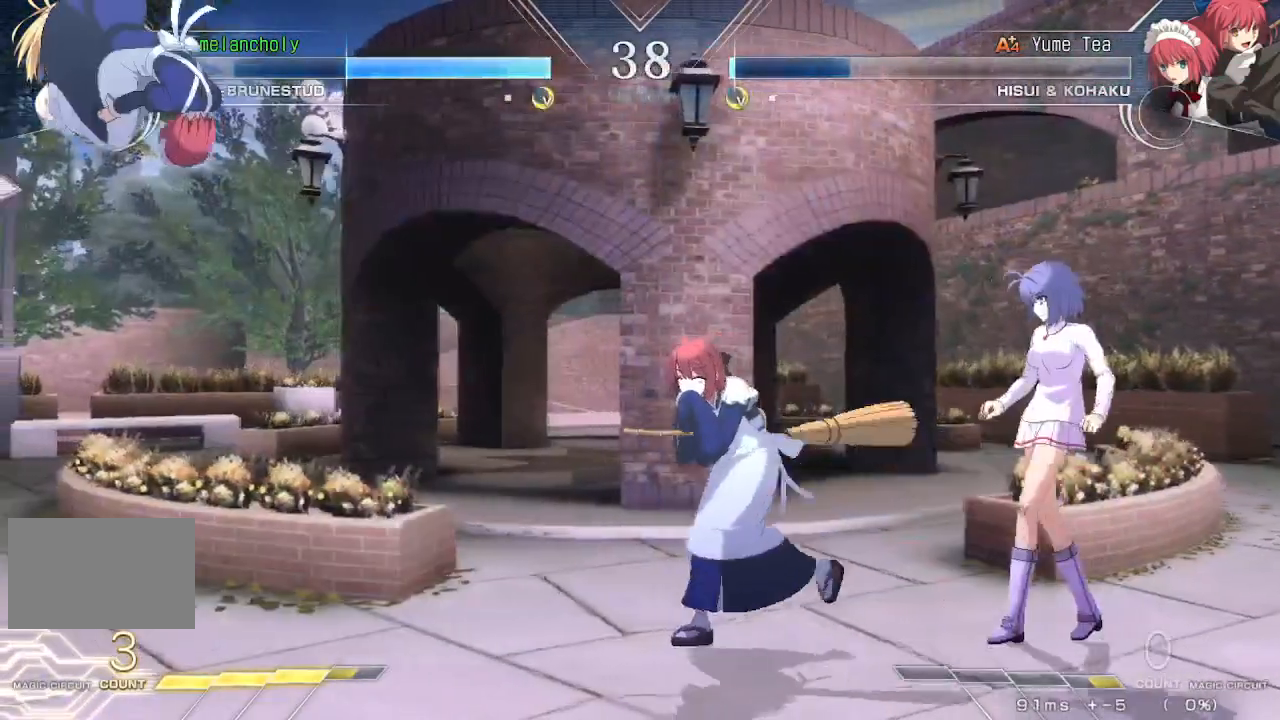
{"buttons": ["DPAD_RIGHT"], "events": [[83, "DPAD_RIGHT", "up"], [117, "DPAD_LEFT", "down"], [250, "DPAD_LEFT", "up"], [300, "DPAD_RIGHT", "down"]]}
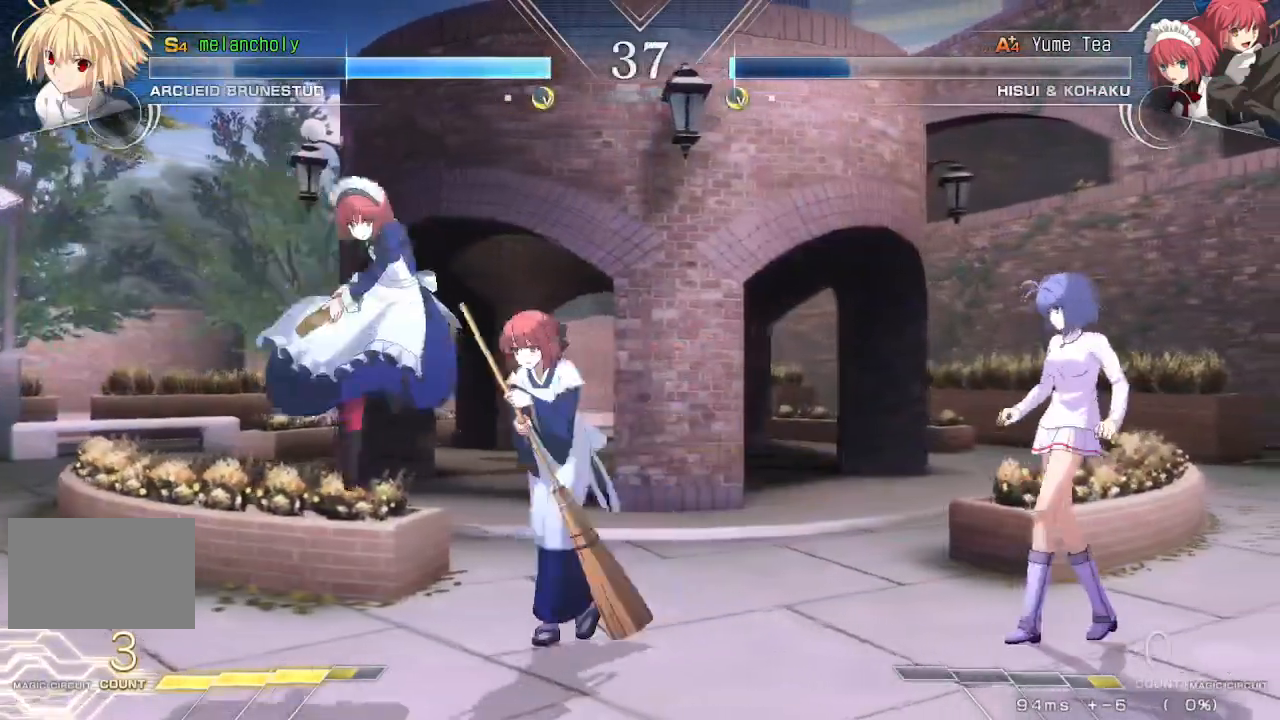
{"buttons": ["DPAD_RIGHT"], "events": []}
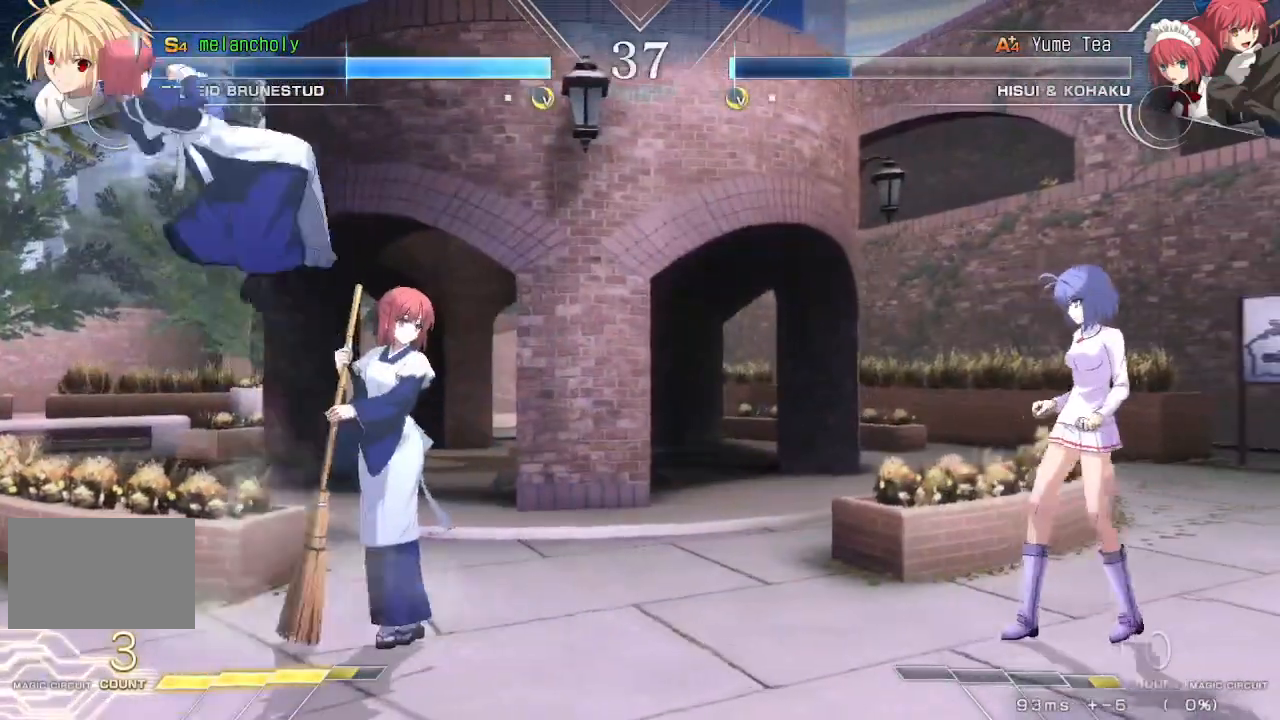
{"buttons": ["DPAD_RIGHT"], "events": [[133, "DPAD_RIGHT", "up"], [150, "DPAD_LEFT", "down"], [183, "SQUARE", "down"], [200, "TRIANGLE", "down"], [383, "DPAD_LEFT", "up"], [383, "DPAD_RIGHT", "down"], [400, "SQUARE", "up"], [400, "TRIANGLE", "up"]]}
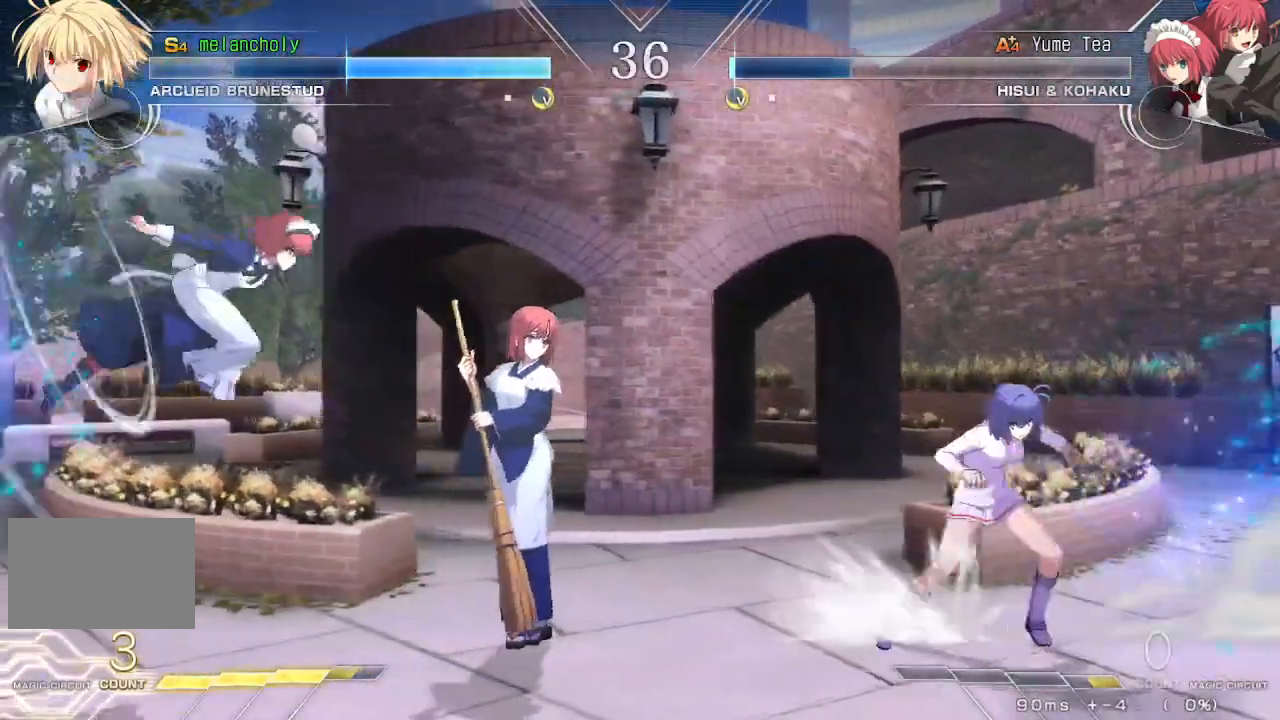
{"buttons": ["DPAD_RIGHT"], "events": [[100, "DPAD_UP", "down"], [283, "DPAD_UP", "up"]]}
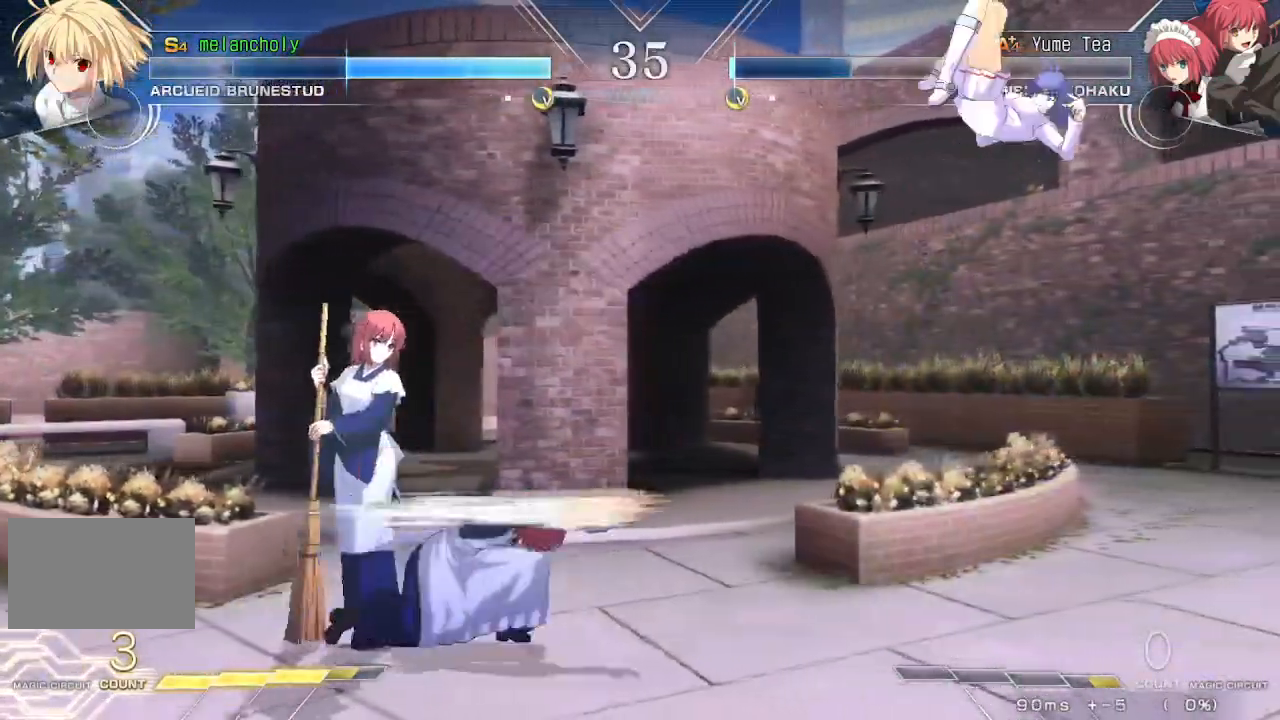
{"buttons": ["DPAD_RIGHT"], "events": []}
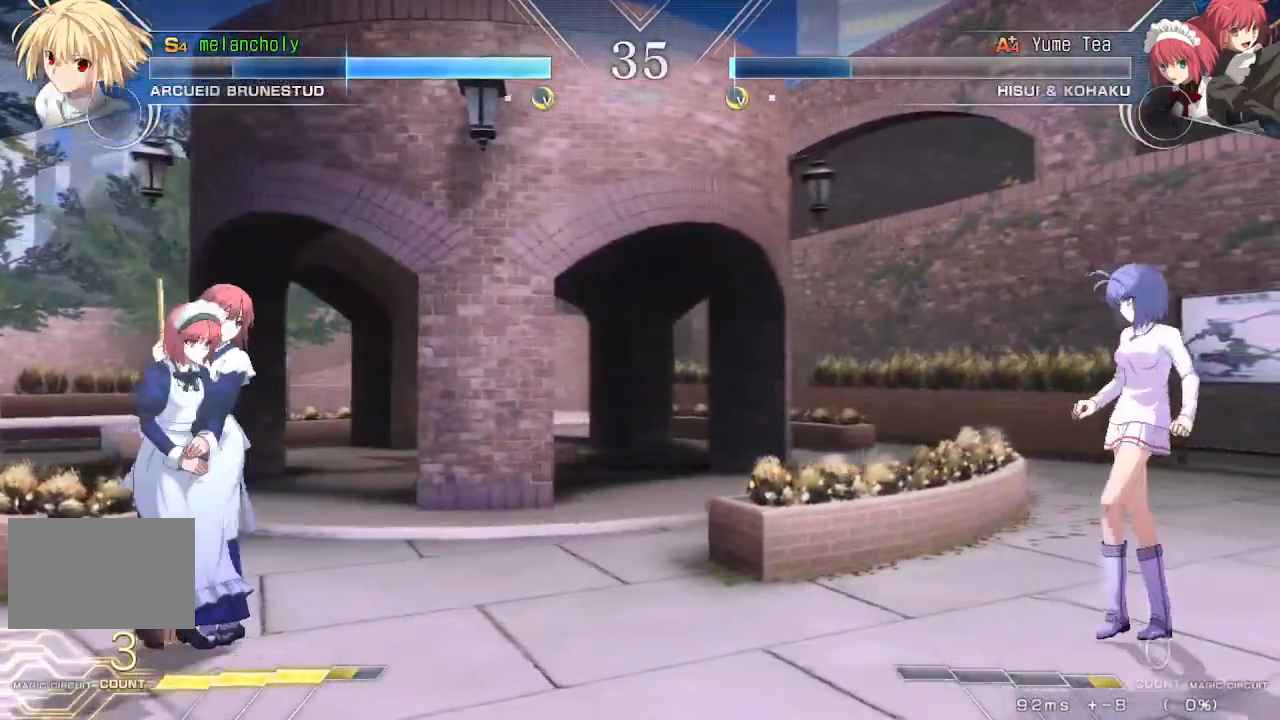
{"buttons": ["SQUARE", "TRIANGLE", "DPAD_DOWN"], "events": [[33, "DPAD_DOWN", "down"], [67, "DPAD_RIGHT", "up"], [150, "SQUARE", "down"], [150, "TRIANGLE", "down"]]}
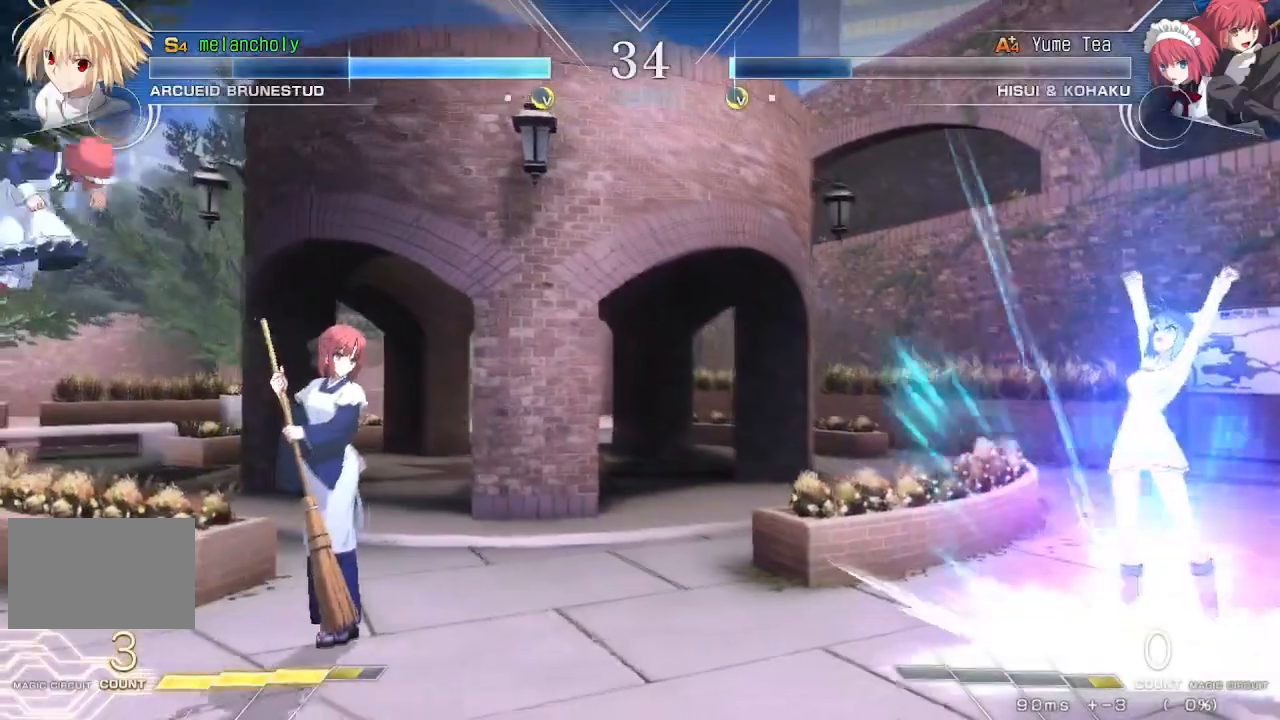
{"buttons": ["DPAD_RIGHT"], "events": [[450, "DPAD_RIGHT", "down"], [450, "SQUARE", "up"], [450, "TRIANGLE", "up"], [467, "DPAD_DOWN", "up"]]}
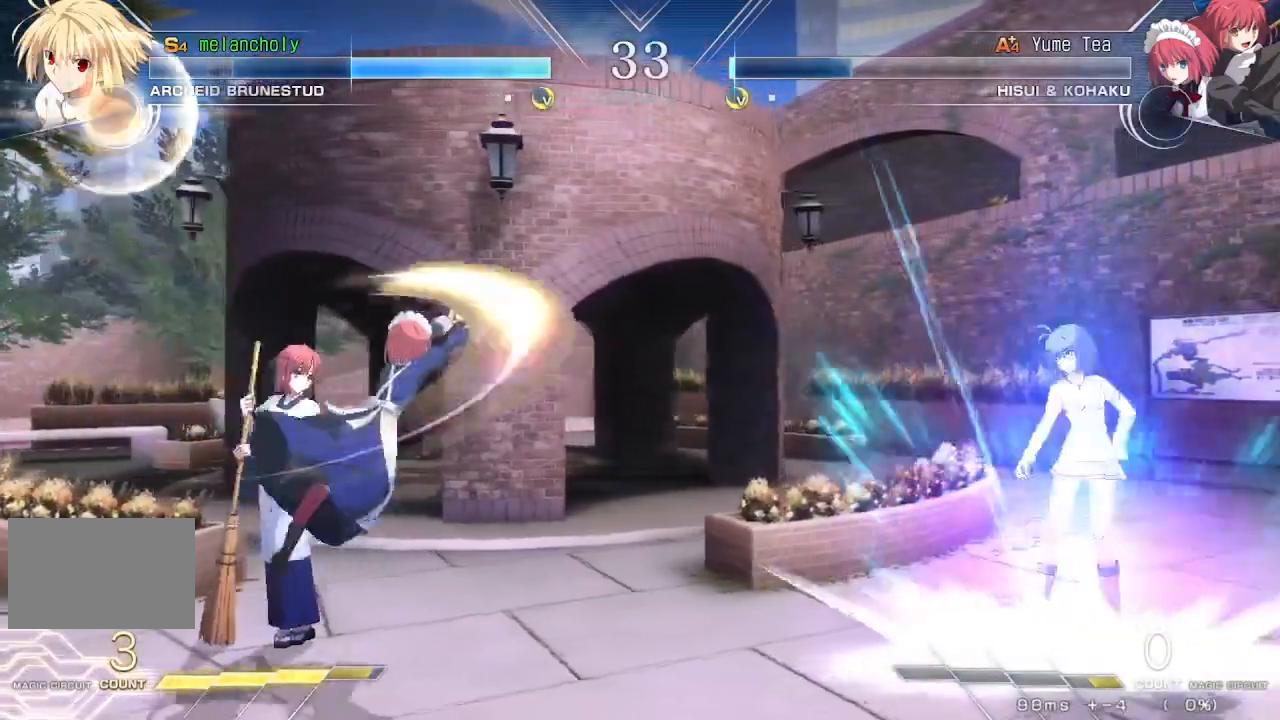
{"buttons": ["DPAD_RIGHT"], "events": []}
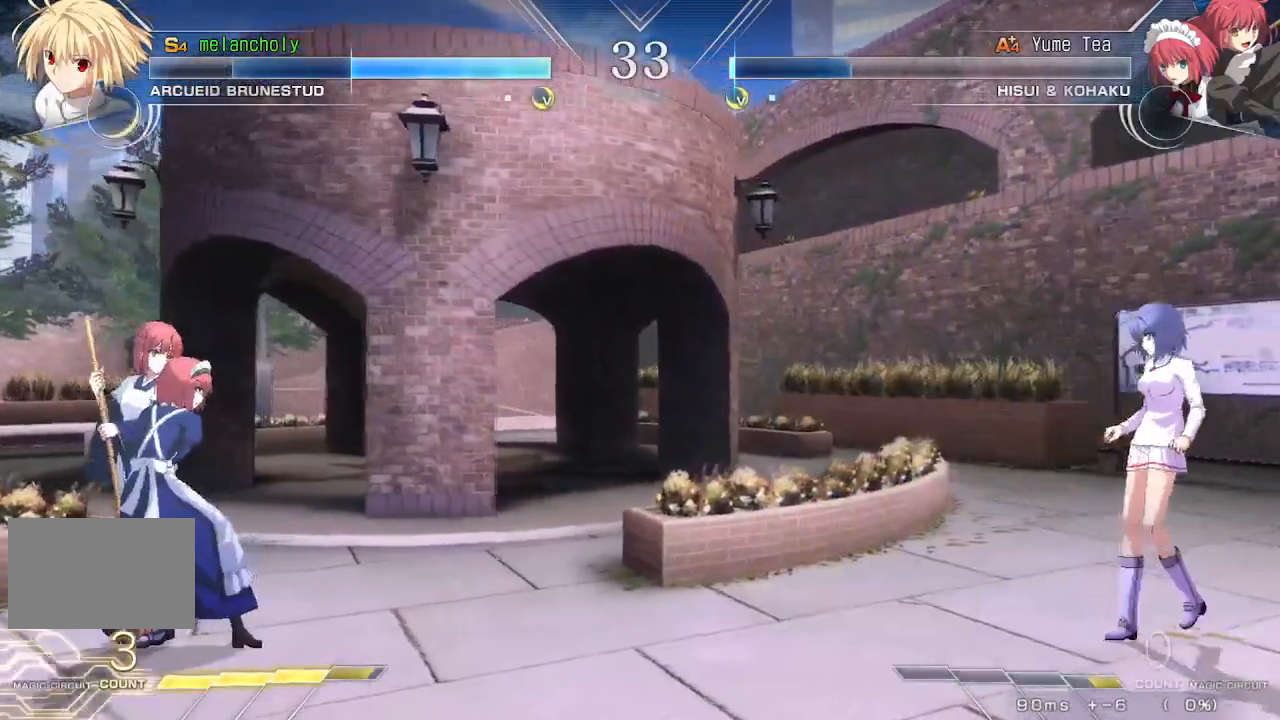
{"buttons": ["DPAD_RIGHT"], "events": [[17, "DPAD_RIGHT", "up"], [33, "DPAD_LEFT", "down"], [50, "SQUARE", "down"], [50, "TRIANGLE", "down"], [183, "SQUARE", "up"], [183, "TRIANGLE", "up"], [250, "DPAD_LEFT", "up"], [267, "R1", "down"], [267, "SQUARE", "down"], [267, "TRIANGLE", "down"], [317, "TRIANGLE", "up"], [333, "R1", "up"], [333, "SQUARE", "up"], [367, "DPAD_RIGHT", "down"], [383, "R1", "down"], [383, "SQUARE", "down"], [400, "TRIANGLE", "down"], [433, "R1", "up"], [433, "SQUARE", "up"], [433, "TRIANGLE", "up"]]}
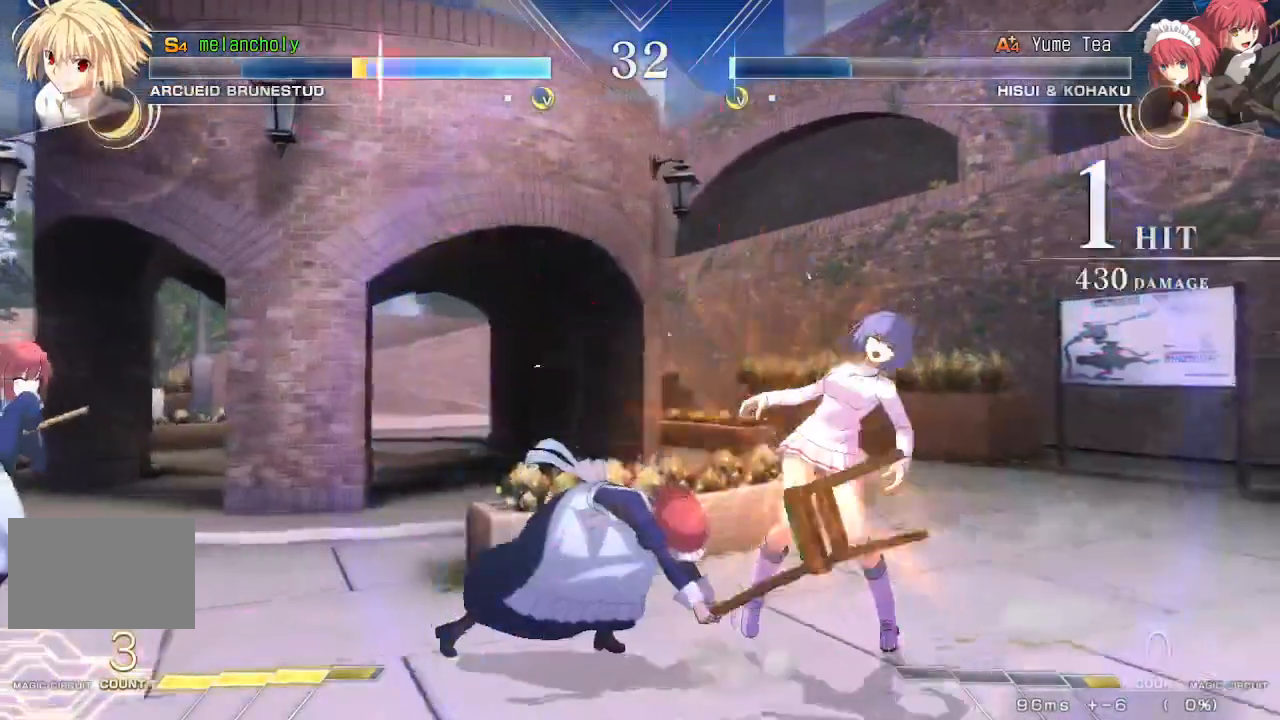
{"buttons": ["DPAD_DOWN", "DPAD_RIGHT"], "events": [[17, "TRIANGLE", "down"], [50, "TRIANGLE", "up"], [150, "TRIANGLE", "down"], [183, "TRIANGLE", "up"], [233, "SQUARE", "down"], [233, "TRIANGLE", "down"], [300, "DPAD_DOWN", "down"], [317, "SQUARE", "up"], [317, "TRIANGLE", "up"]]}
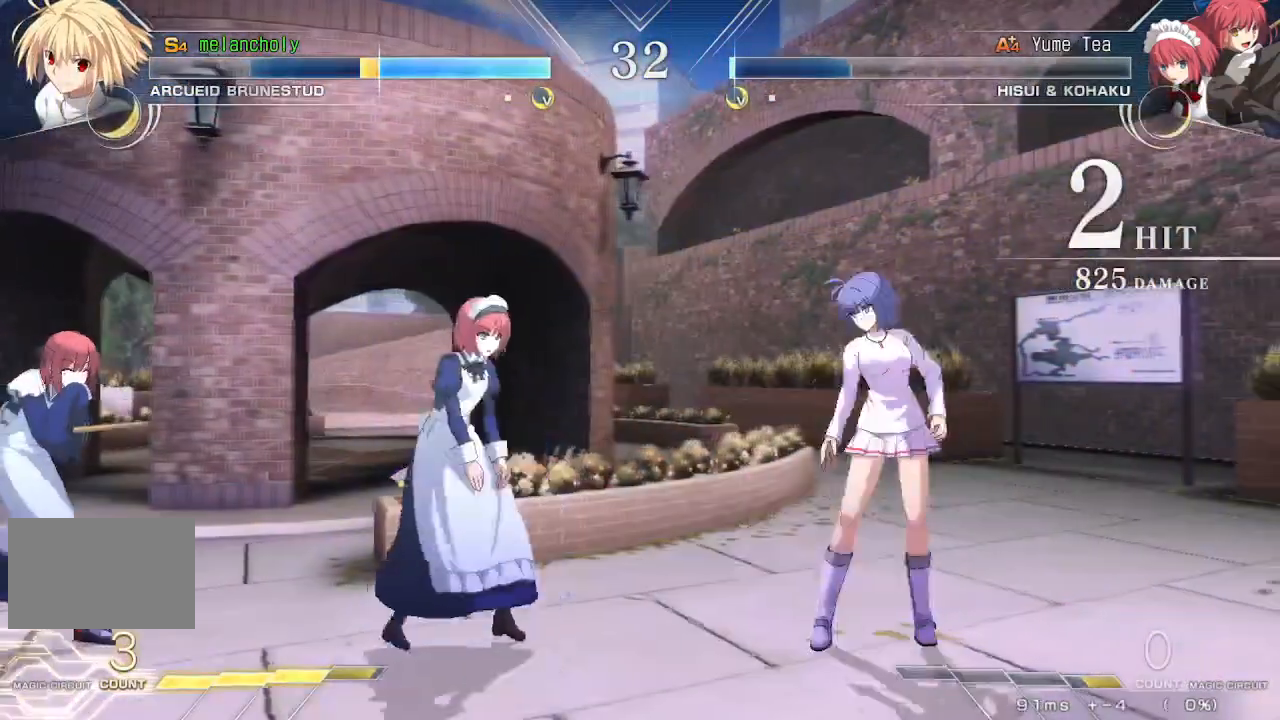
{"buttons": ["DPAD_DOWN", "DPAD_RIGHT"], "events": []}
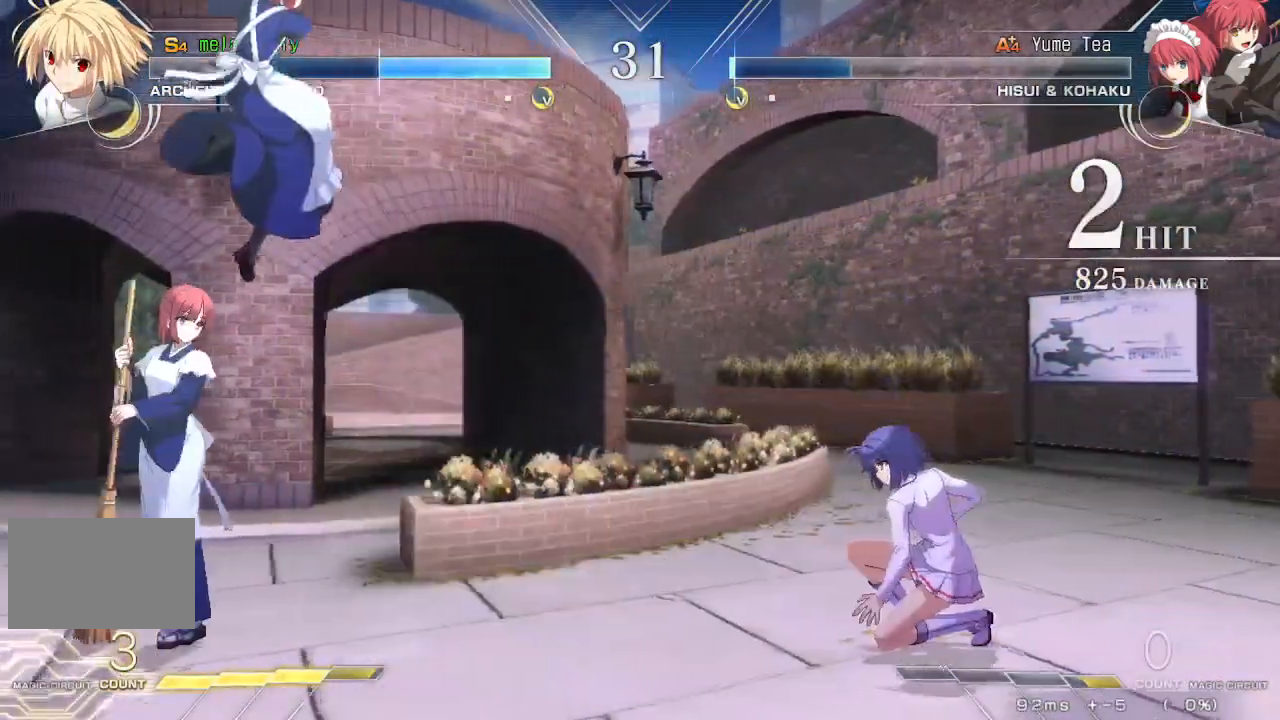
{"buttons": ["DPAD_RIGHT"], "events": [[33, "DPAD_DOWN", "up"]]}
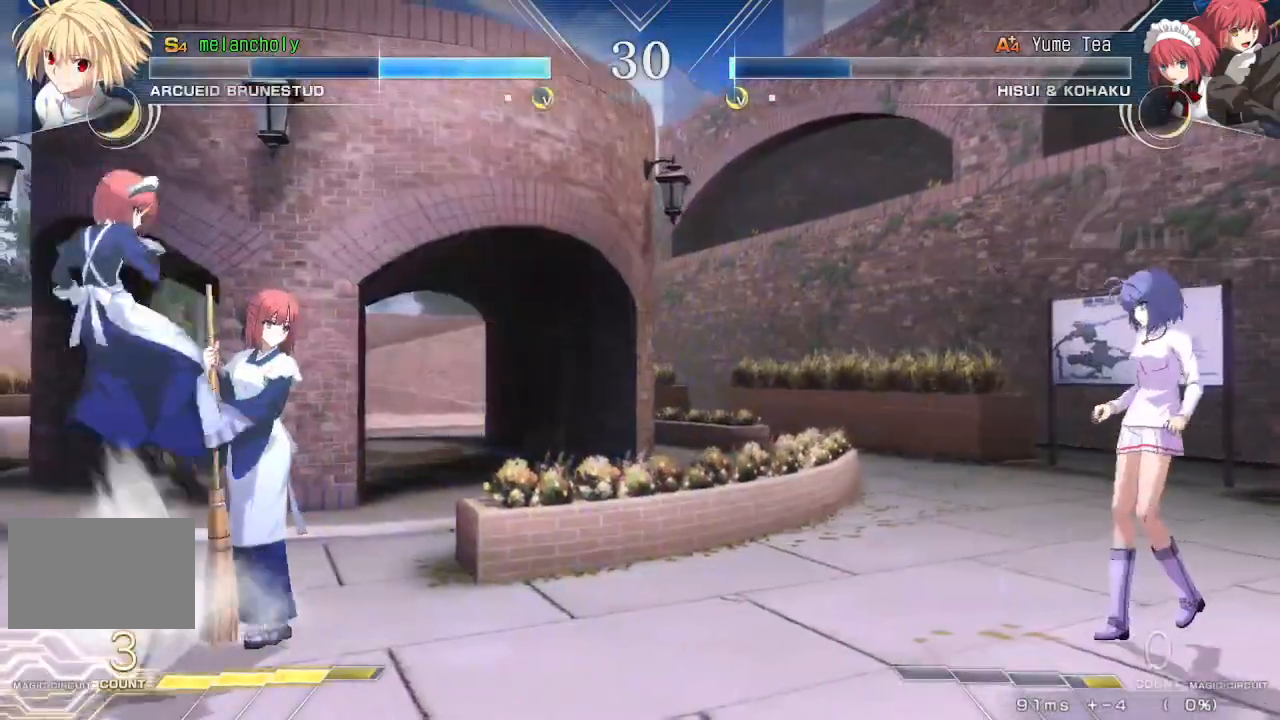
{"buttons": ["SQUARE", "TRIANGLE", "DPAD_LEFT"], "events": [[283, "DPAD_RIGHT", "up"], [317, "DPAD_LEFT", "down"], [467, "SQUARE", "down"], [467, "TRIANGLE", "down"]]}
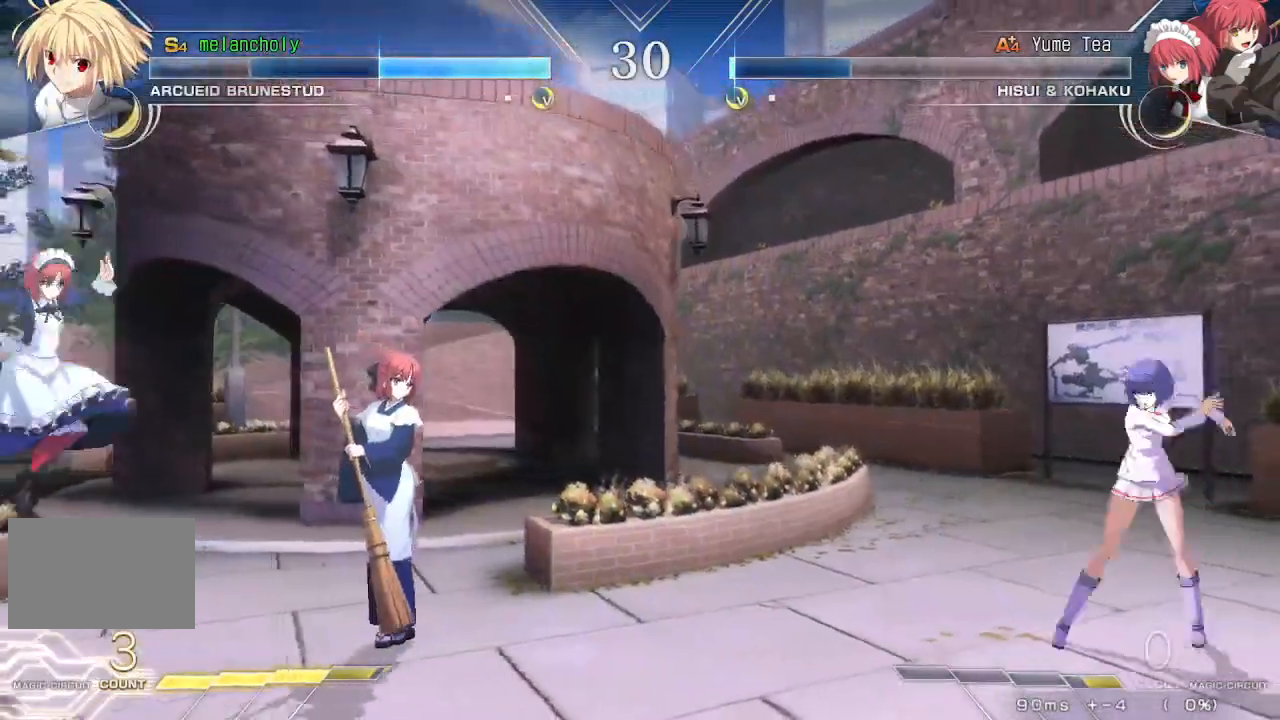
{"buttons": ["DPAD_RIGHT"], "events": [[133, "DPAD_LEFT", "up"], [133, "DPAD_RIGHT", "down"], [133, "TRIANGLE", "up"], [150, "SQUARE", "up"]]}